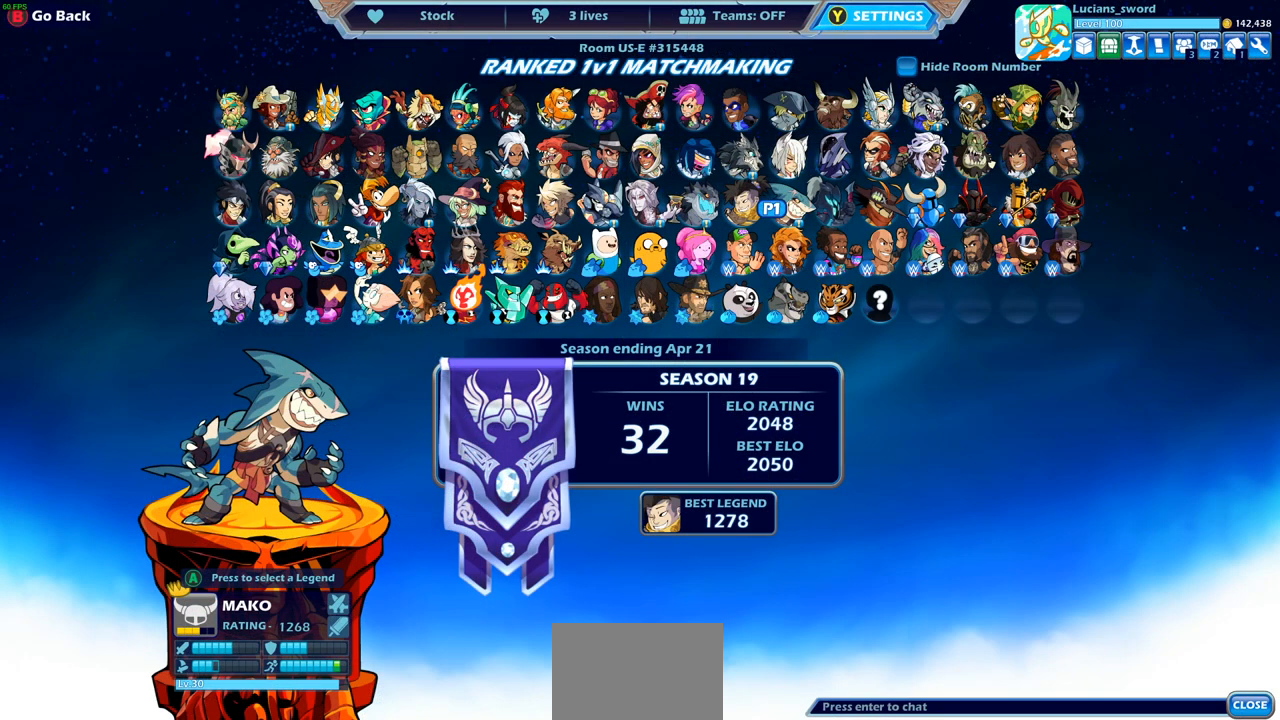
Gameplay with a controller (PlayStation layout); each line is a JSON object with the inputs held at the frame after it. "events" lists button and stick changes between this image and that frame as [ms after this image, input, new state], when the widget could be followed in between.
{"buttons": [], "left_stick": "center", "right_stick": "center", "events": []}
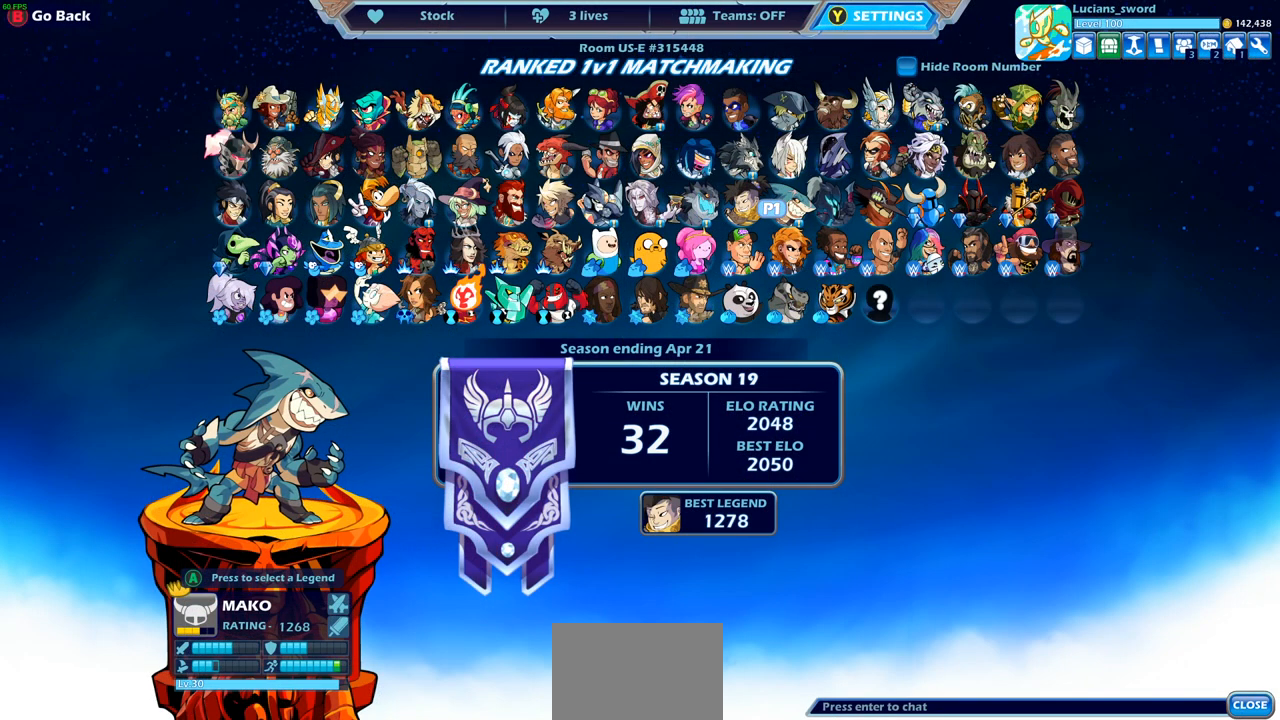
{"buttons": [], "left_stick": "center", "right_stick": "center", "events": [[67, "CROSS", "down"], [83, "CROSS", "up"], [100, "CROSS", "down"], [167, "CROSS", "up"]]}
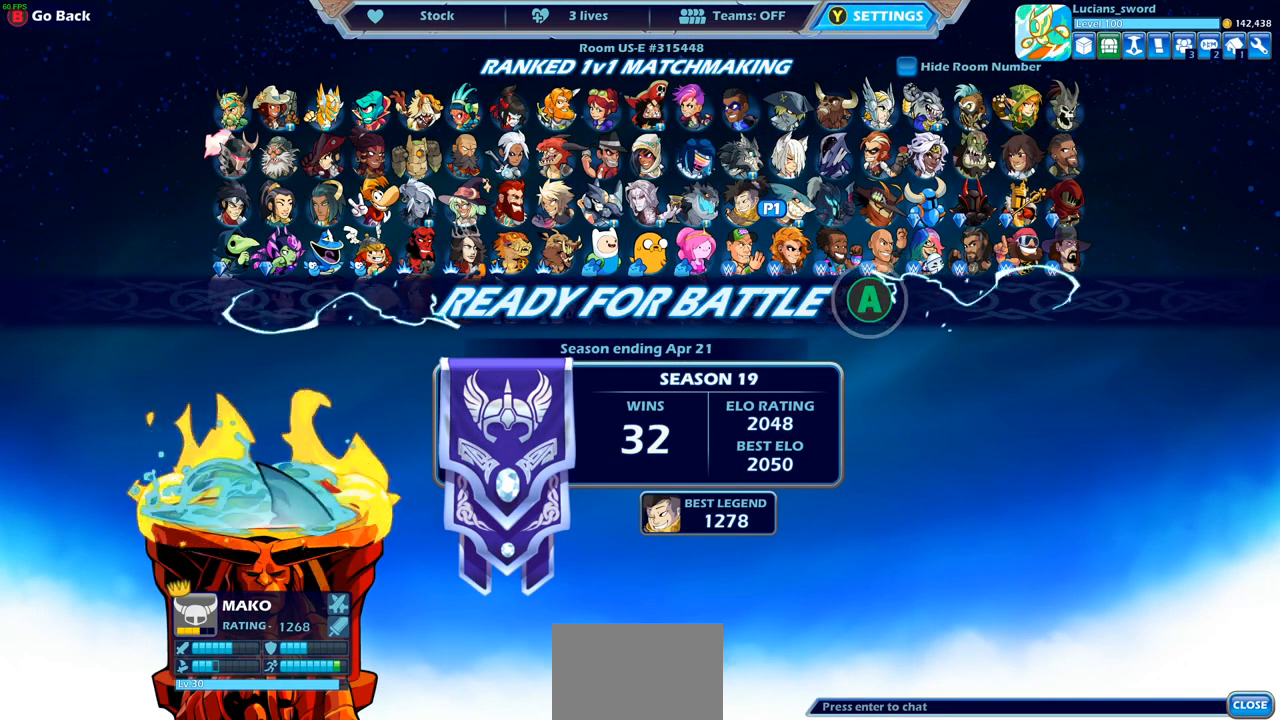
{"buttons": [], "left_stick": "center", "right_stick": "center", "events": [[250, "CIRCLE", "down"], [350, "CIRCLE", "up"]]}
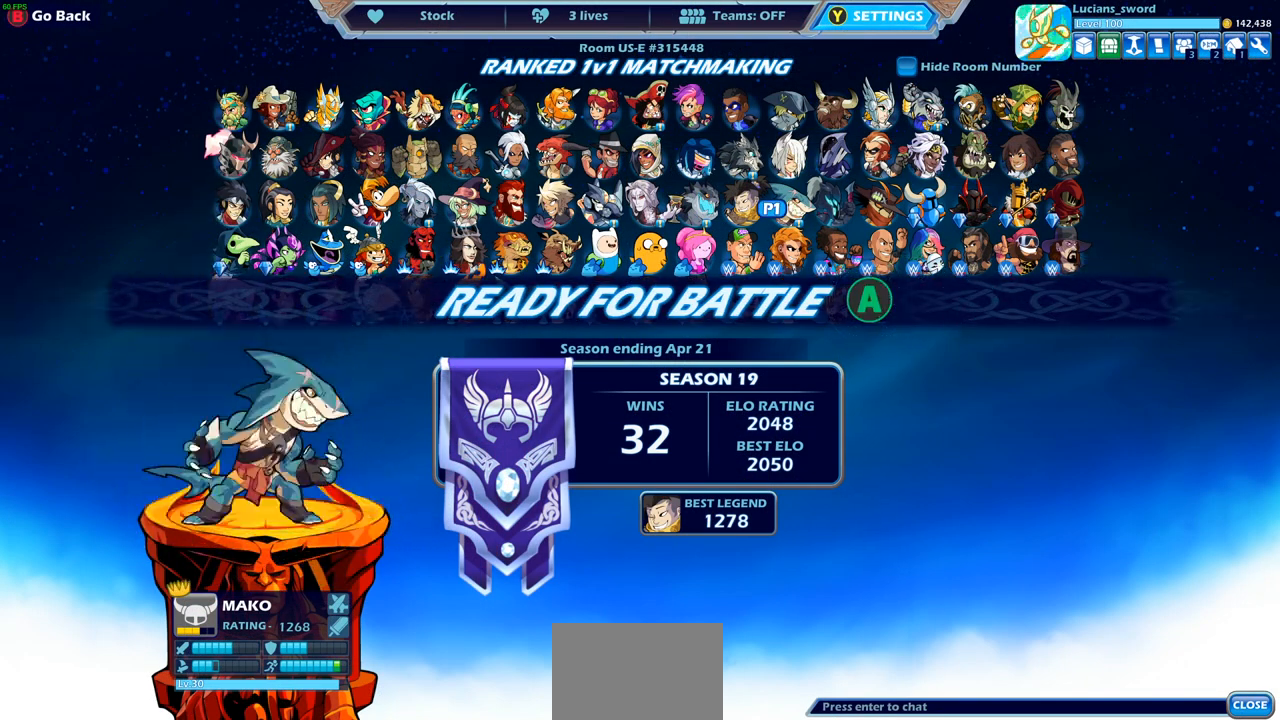
{"buttons": [], "left_stick": "center", "right_stick": "center", "events": []}
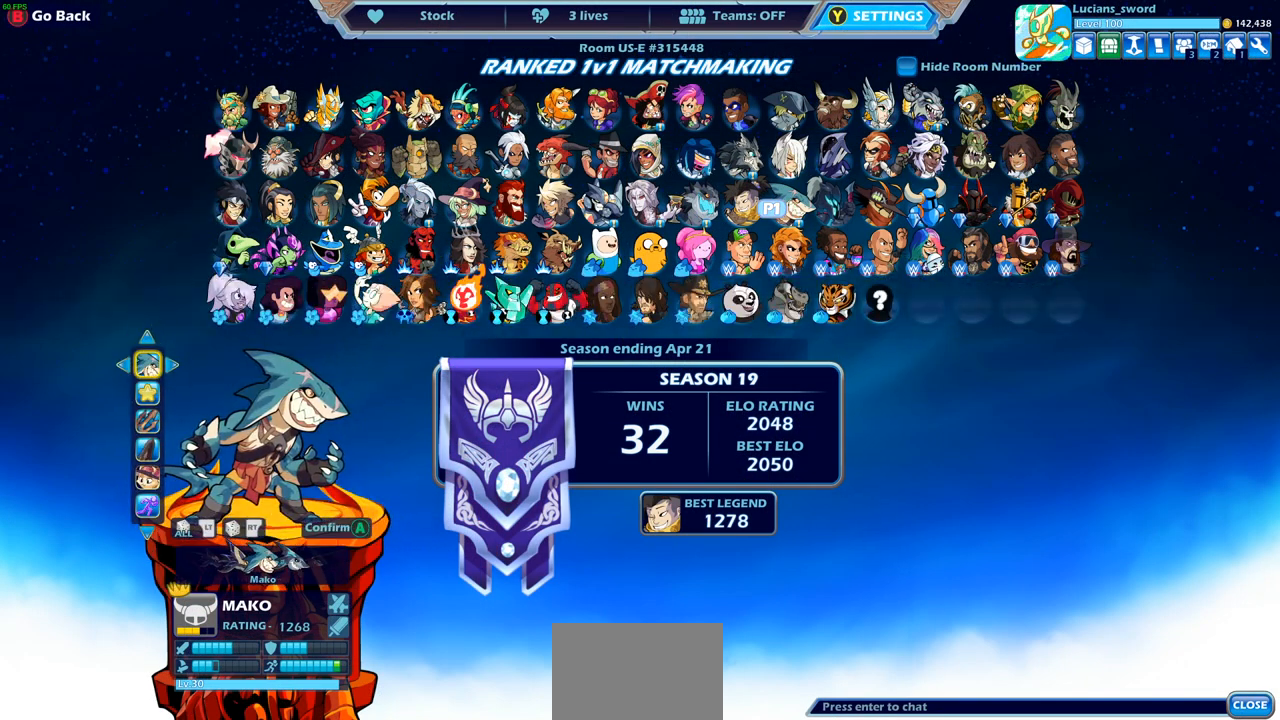
{"buttons": [], "left_stick": "center", "right_stick": "center", "events": [[150, "DPAD_LEFT", "down"], [233, "DPAD_LEFT", "up"]]}
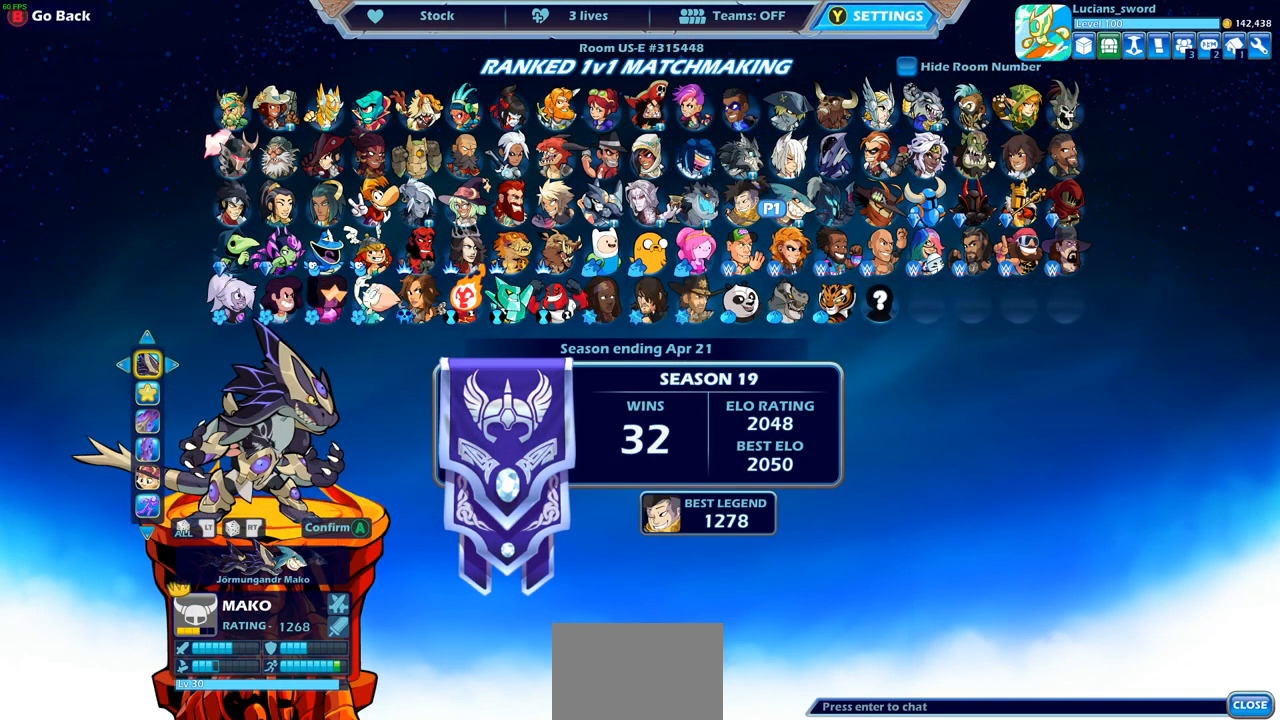
{"buttons": ["DPAD_DOWN"], "left_stick": "center", "right_stick": "center", "events": [[433, "DPAD_DOWN", "down"]]}
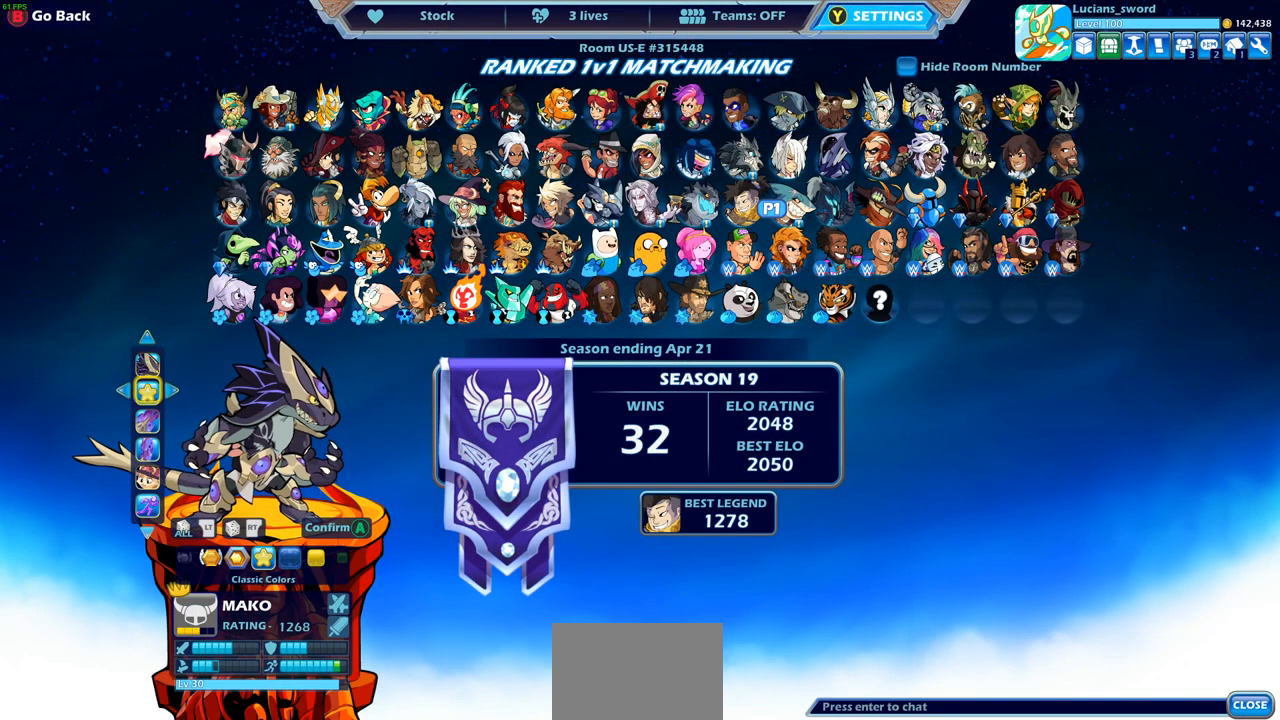
{"buttons": ["DPAD_LEFT"], "left_stick": "center", "right_stick": "center", "events": [[50, "DPAD_DOWN", "up"], [433, "DPAD_LEFT", "down"]]}
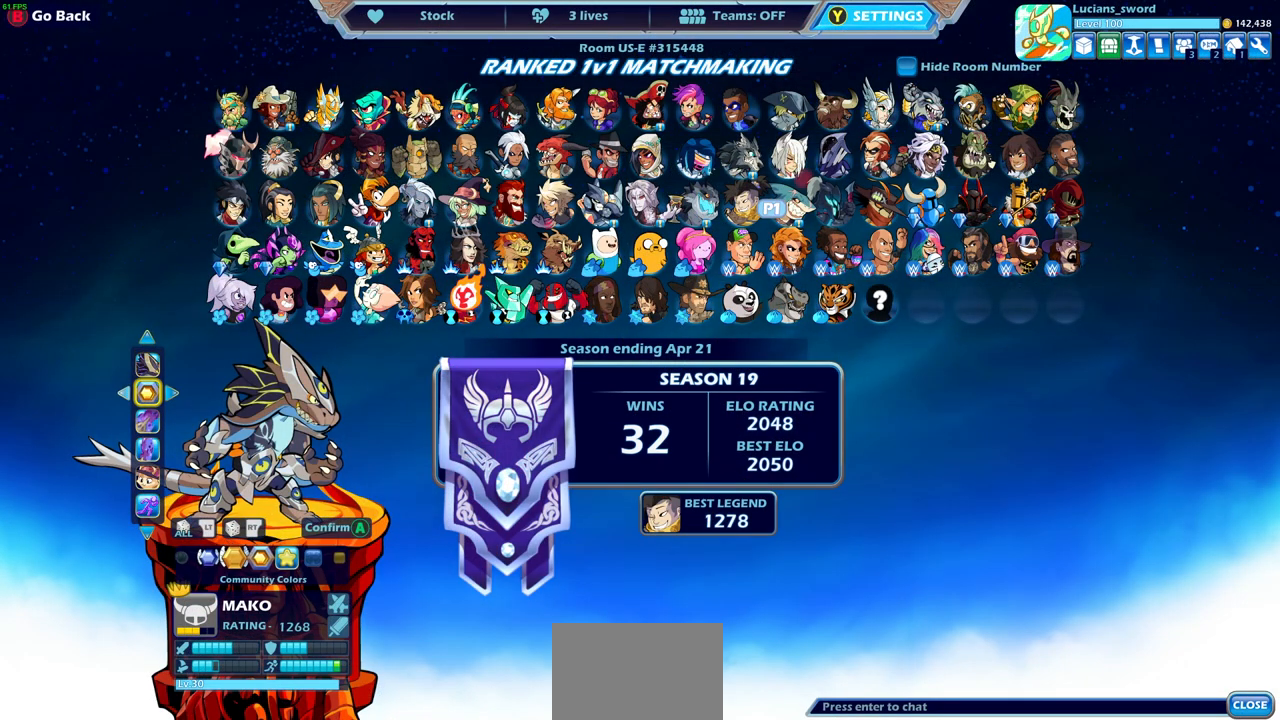
{"buttons": ["DPAD_UP"], "left_stick": "center", "right_stick": "center", "events": [[33, "DPAD_LEFT", "up"], [133, "DPAD_LEFT", "down"], [217, "DPAD_LEFT", "up"], [500, "DPAD_UP", "down"]]}
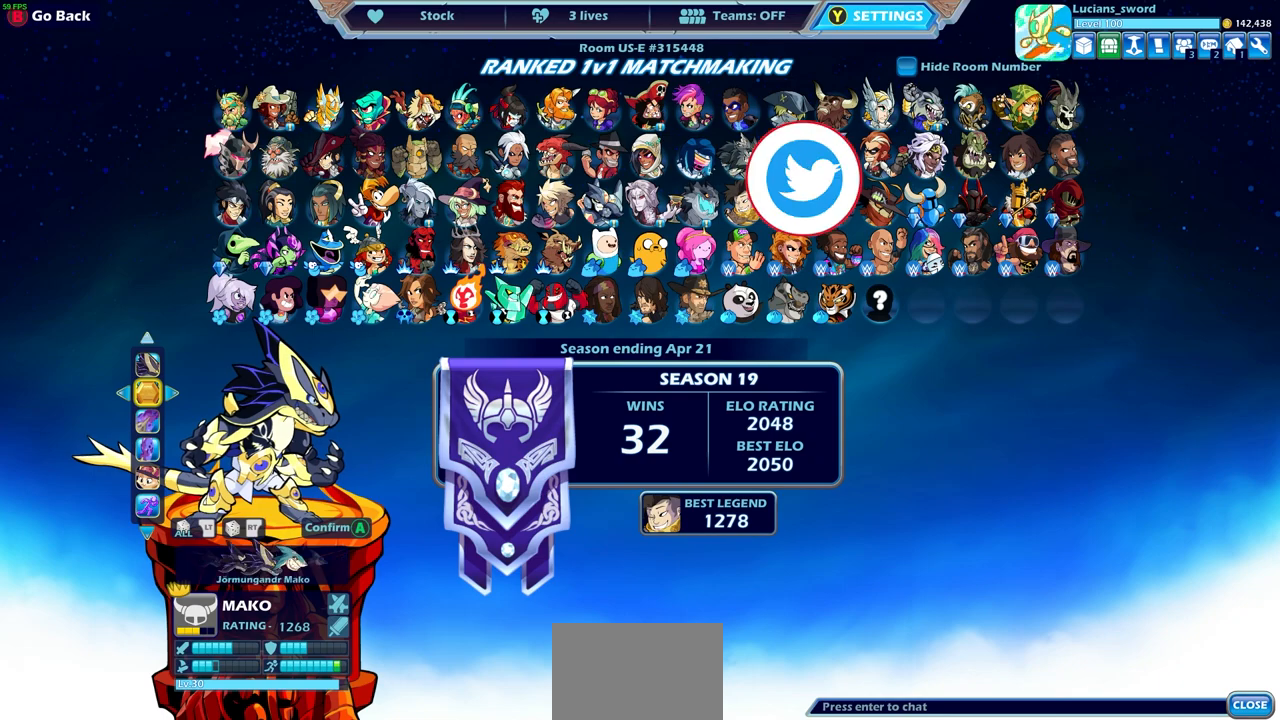
{"buttons": [], "left_stick": "center", "right_stick": "center", "events": [[100, "DPAD_UP", "up"], [383, "DPAD_RIGHT", "down"], [467, "DPAD_RIGHT", "up"]]}
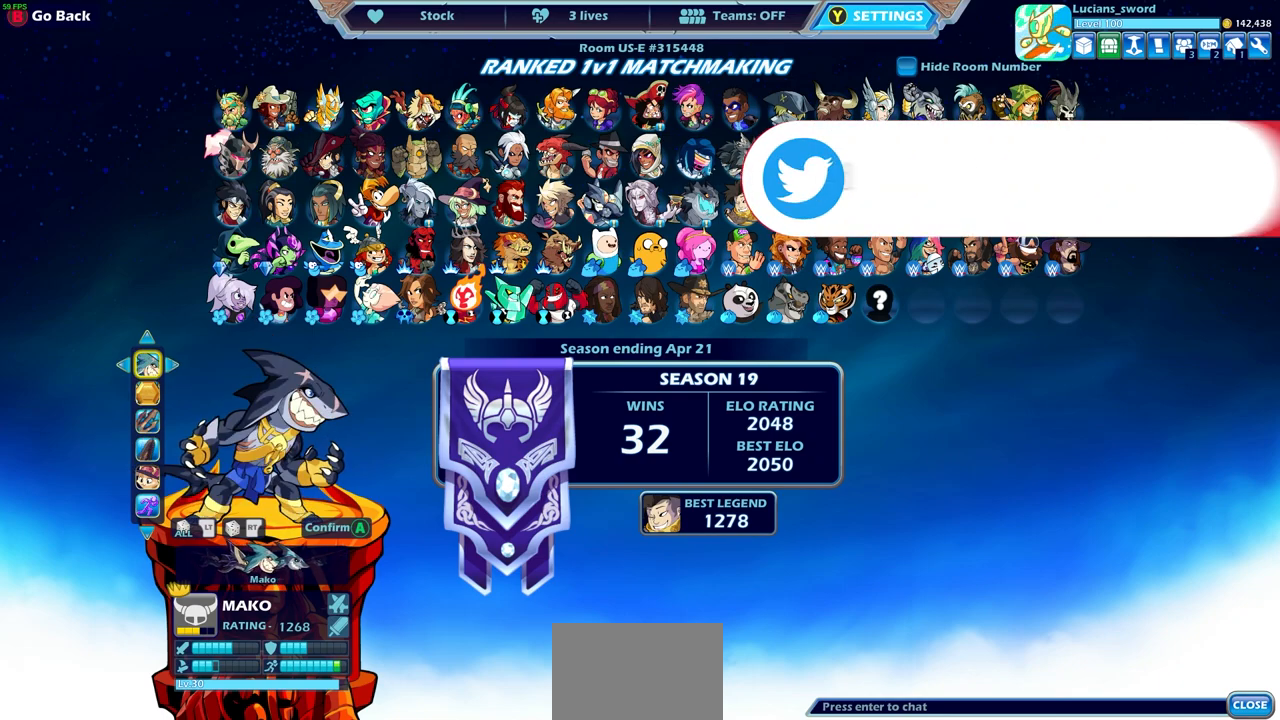
{"buttons": [], "left_stick": "center", "right_stick": "center", "events": [[67, "DPAD_RIGHT", "down"], [133, "DPAD_RIGHT", "up"], [217, "DPAD_RIGHT", "down"], [300, "DPAD_RIGHT", "up"]]}
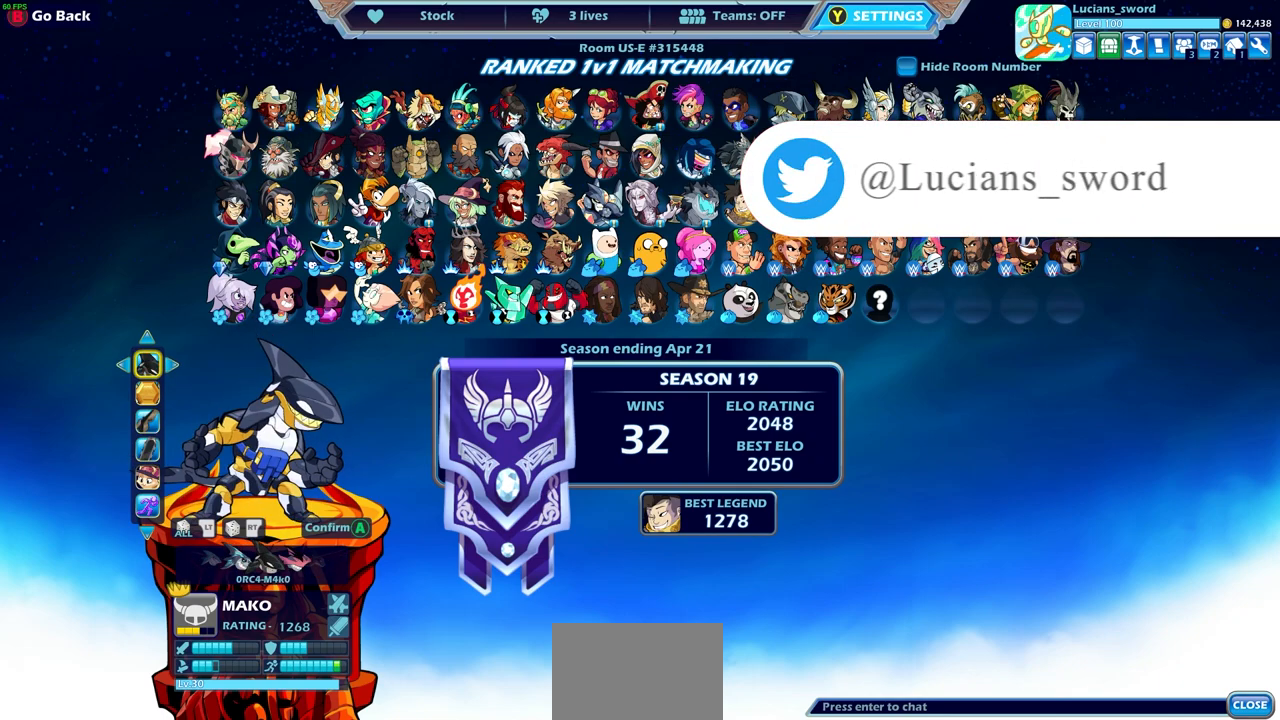
{"buttons": [], "left_stick": "center", "right_stick": "center", "events": [[183, "DPAD_DOWN", "down"], [300, "DPAD_DOWN", "up"]]}
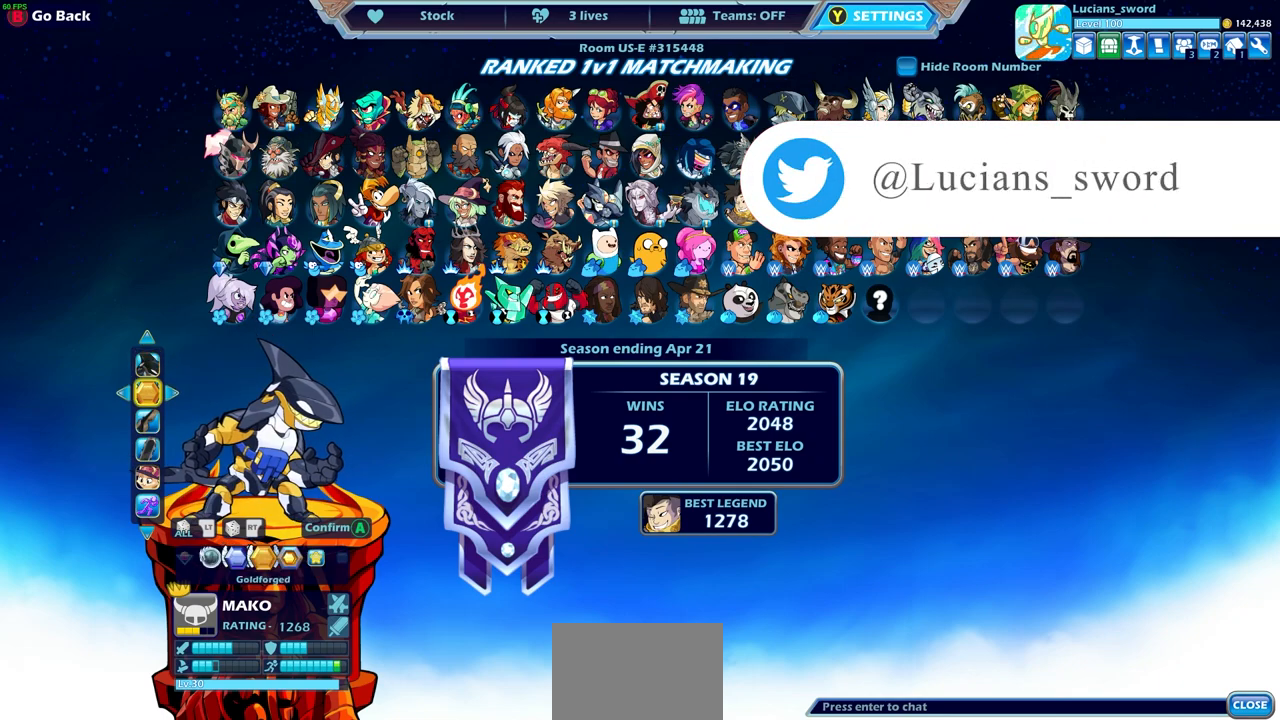
{"buttons": [], "left_stick": "center", "right_stick": "center", "events": [[333, "CROSS", "down"], [433, "CROSS", "up"]]}
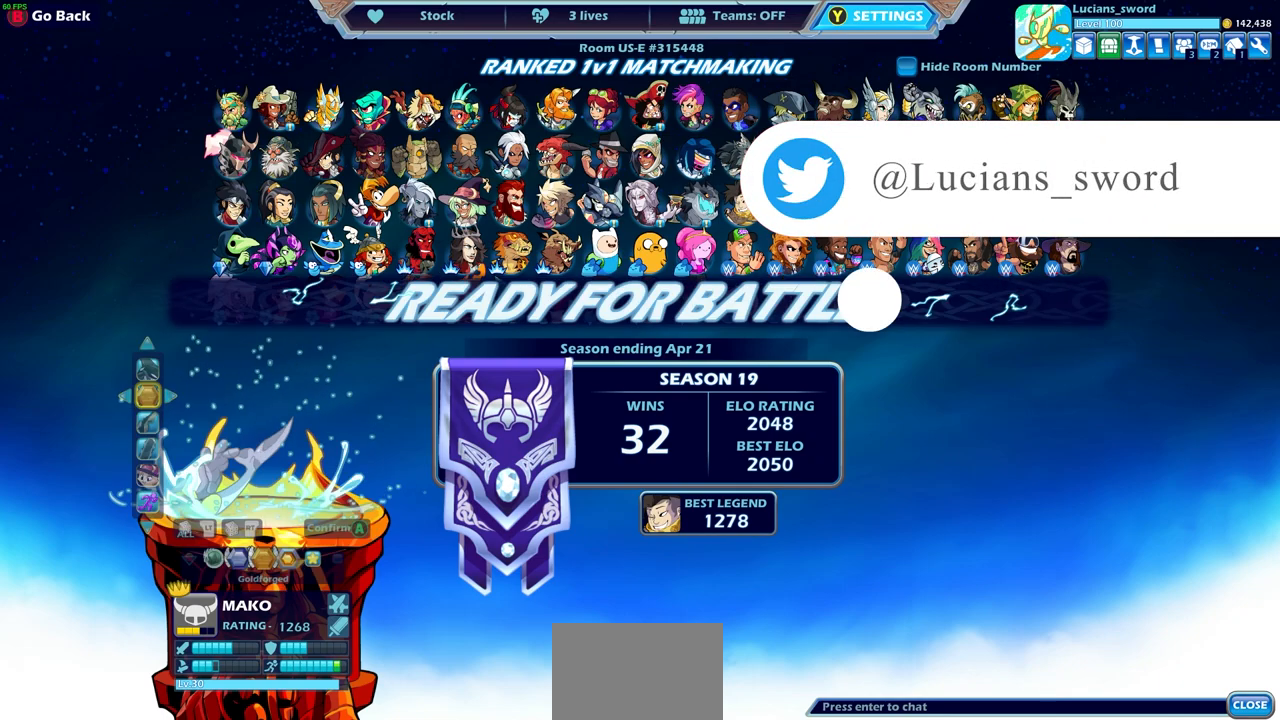
{"buttons": [], "left_stick": "center", "right_stick": "center", "events": [[117, "CIRCLE", "down"], [200, "CIRCLE", "up"]]}
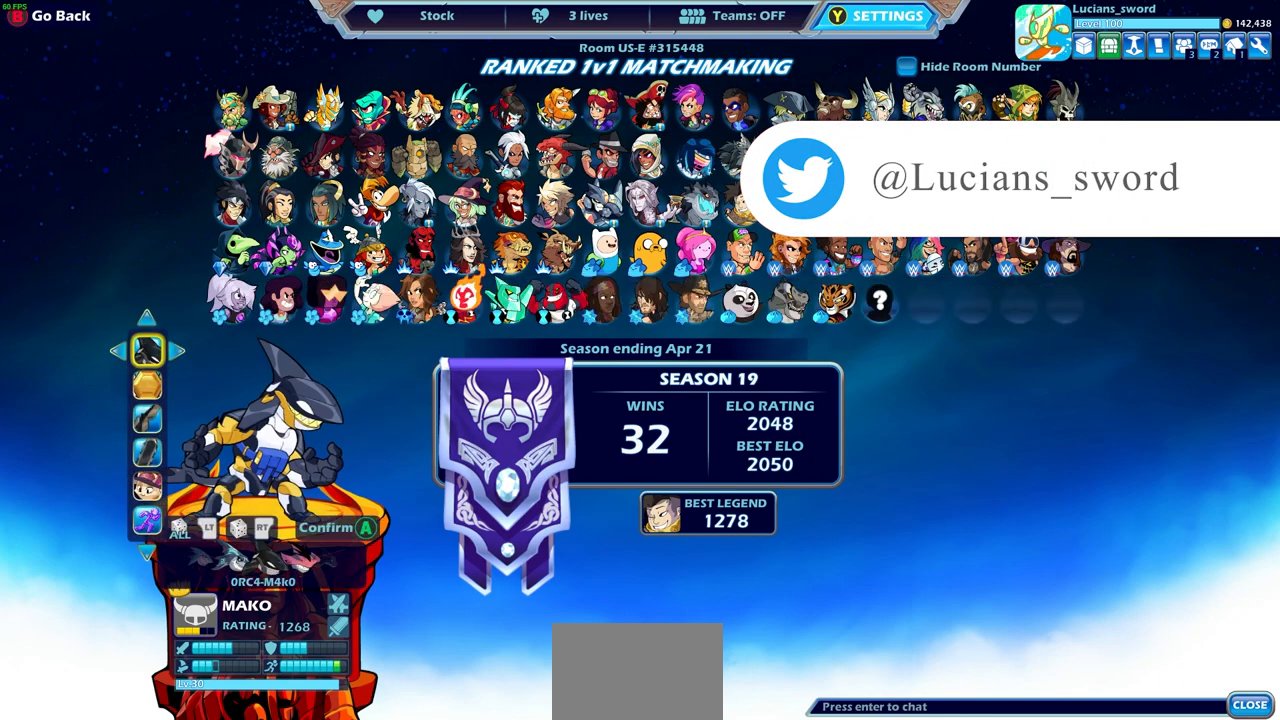
{"buttons": [], "left_stick": "center", "right_stick": "center", "events": [[167, "CIRCLE", "down"], [250, "CIRCLE", "up"], [433, "DPAD_RIGHT", "down"], [500, "DPAD_RIGHT", "up"]]}
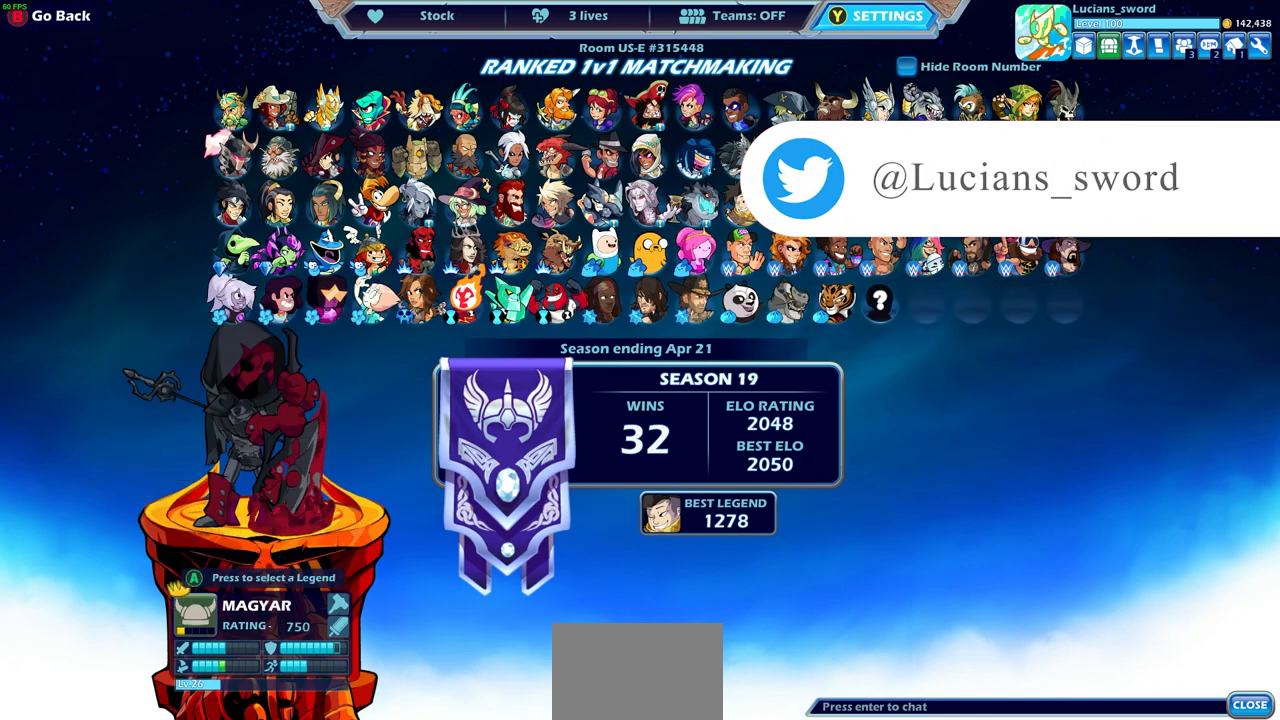
{"buttons": [], "left_stick": "center", "right_stick": "center", "events": []}
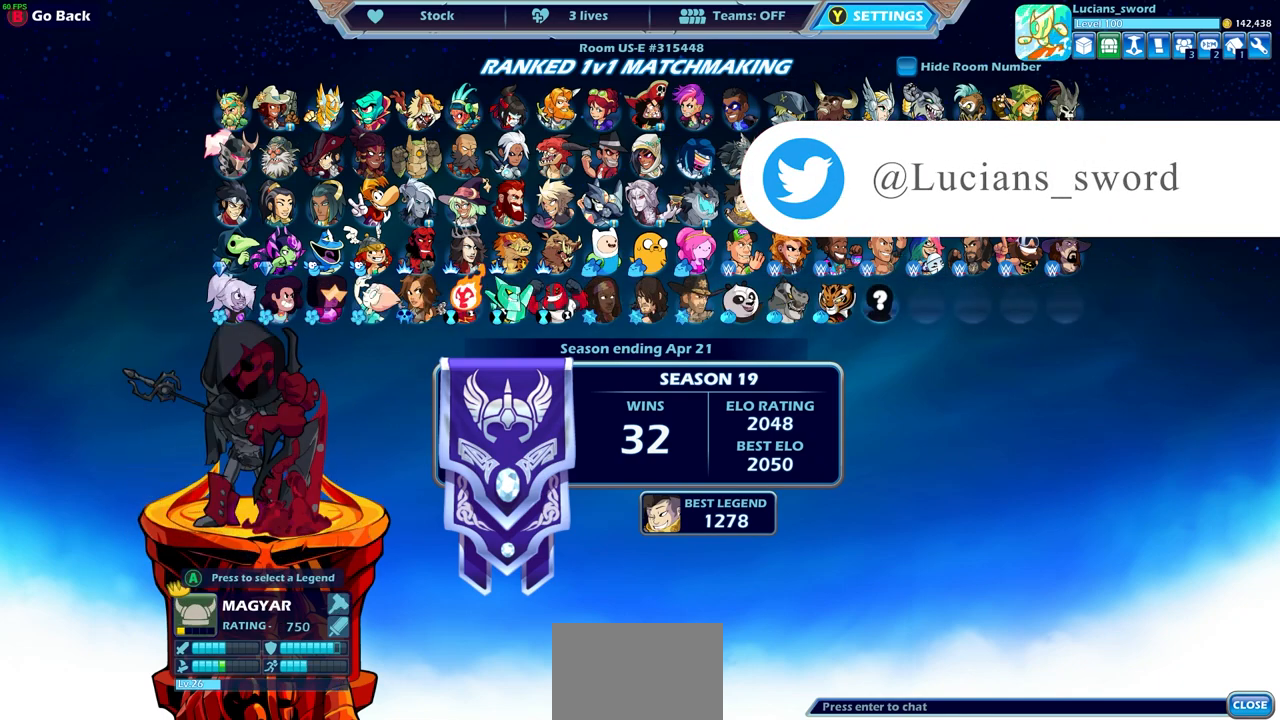
{"buttons": [], "left_stick": "center", "right_stick": "center", "events": [[100, "DPAD_RIGHT", "down"], [183, "DPAD_RIGHT", "up"], [367, "DPAD_RIGHT", "down"], [417, "DPAD_RIGHT", "up"]]}
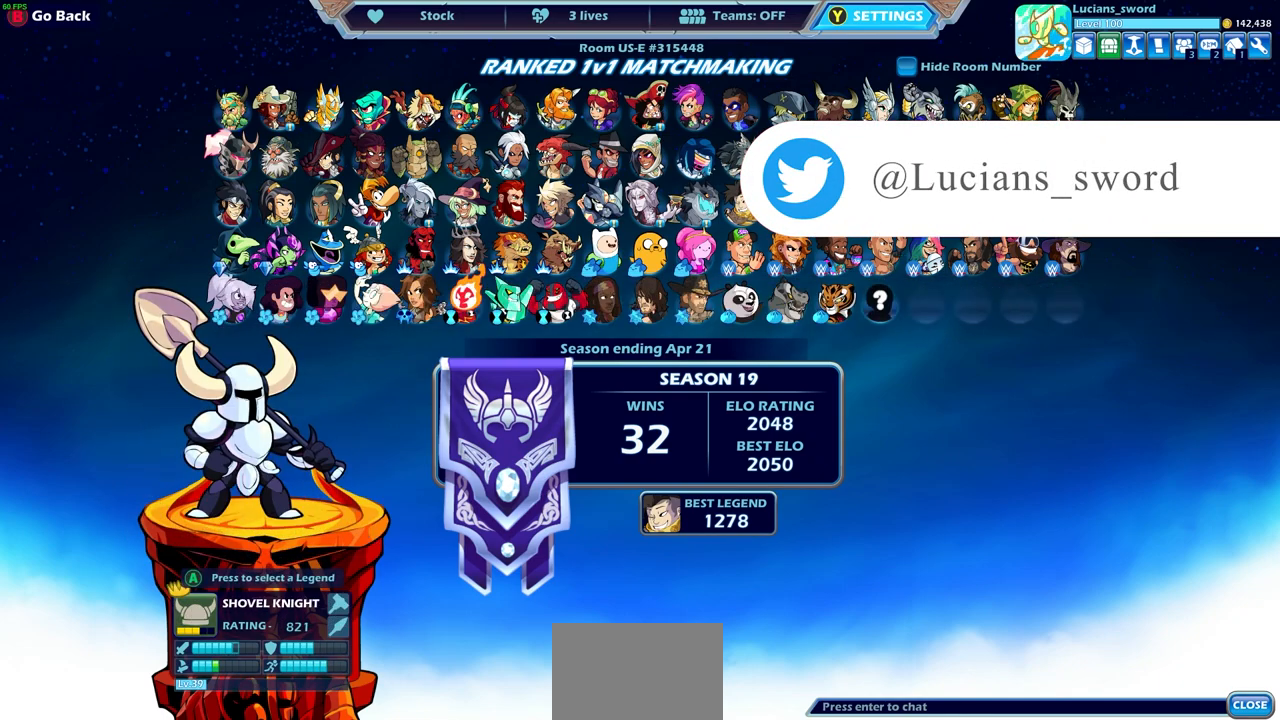
{"buttons": [], "left_stick": "center", "right_stick": "center", "events": [[133, "DPAD_LEFT", "down"], [250, "DPAD_LEFT", "up"]]}
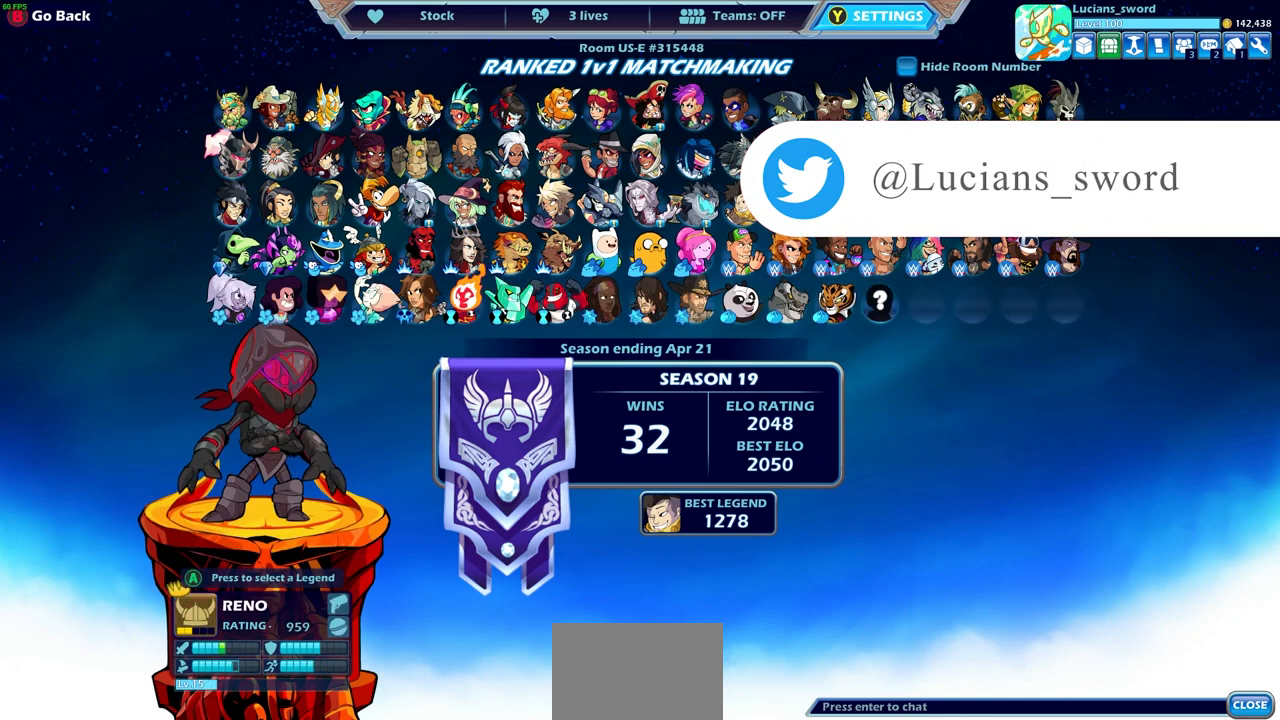
{"buttons": [], "left_stick": "center", "right_stick": "center", "events": []}
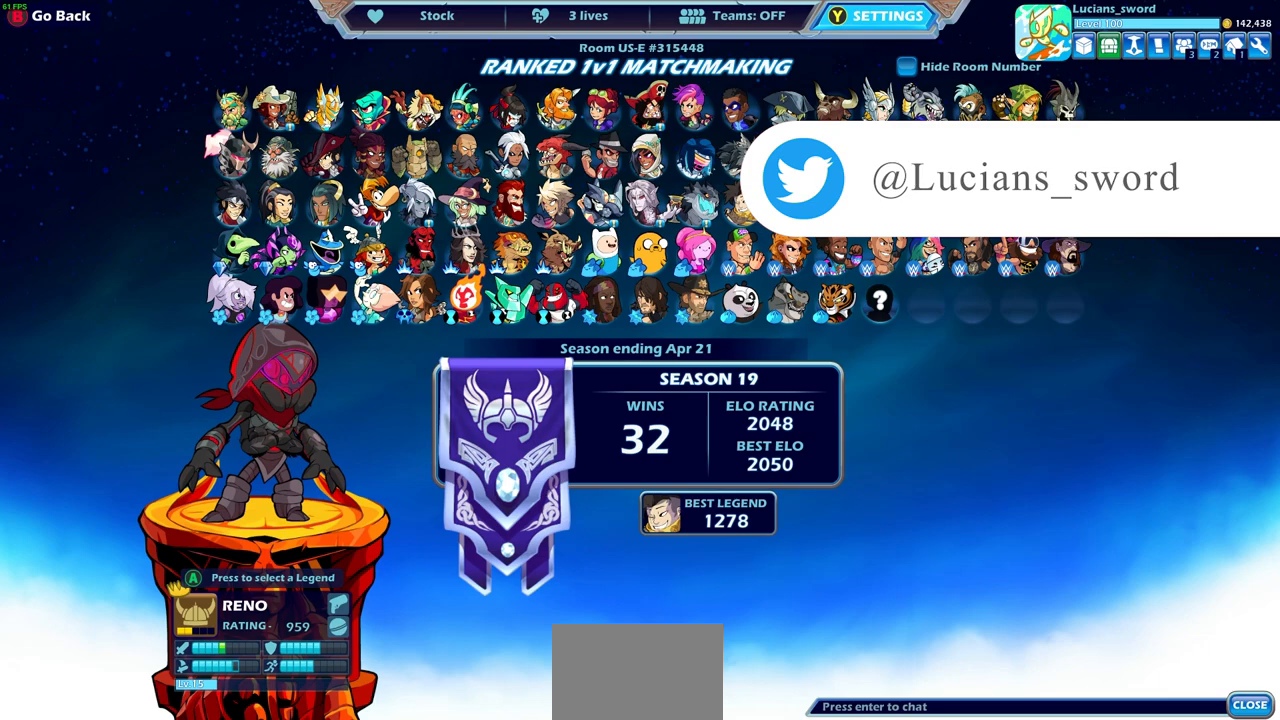
{"buttons": [], "left_stick": "center", "right_stick": "center", "events": [[17, "CROSS", "down"], [83, "CROSS", "up"]]}
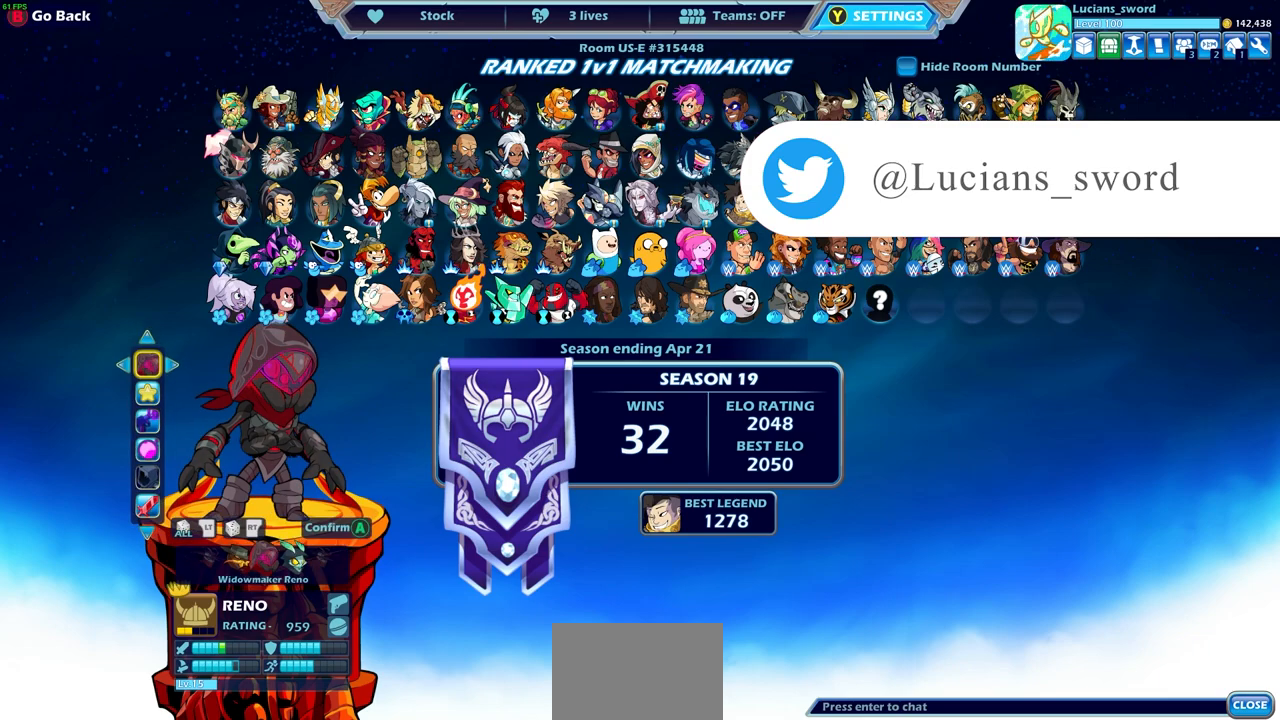
{"buttons": [], "left_stick": "center", "right_stick": "center", "events": []}
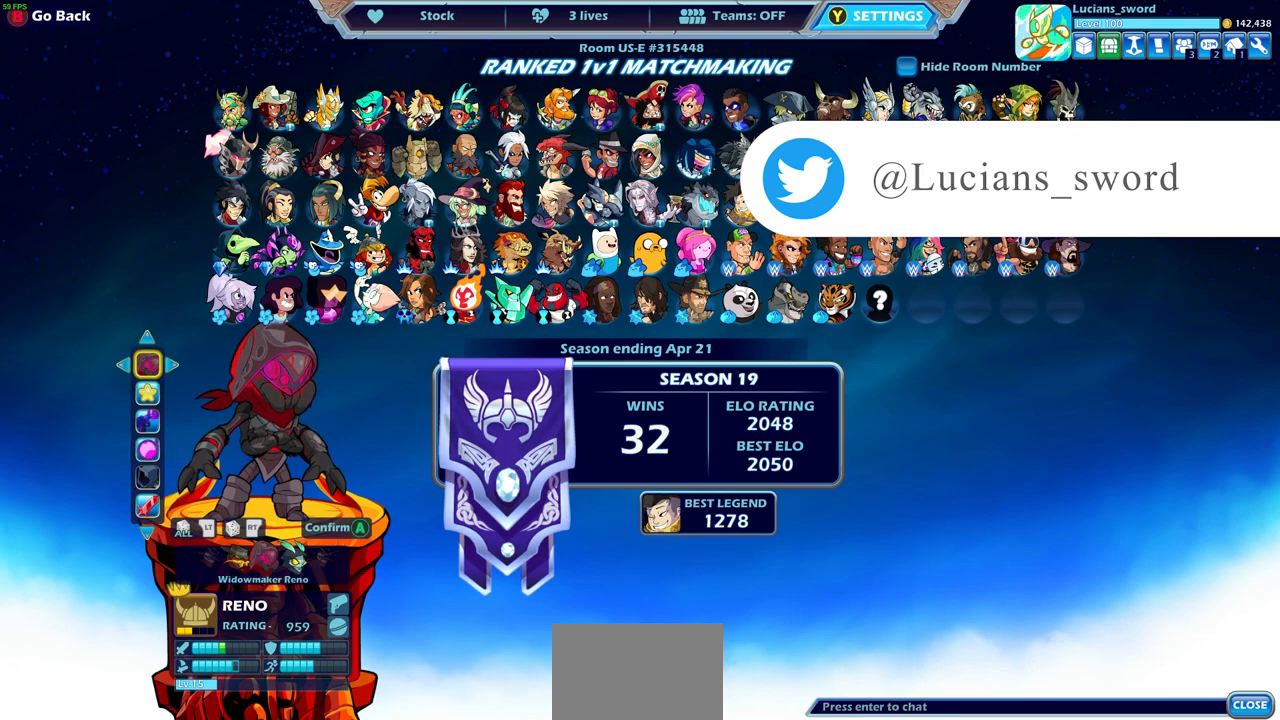
{"buttons": [], "left_stick": "center", "right_stick": "center", "events": [[267, "CROSS", "down"], [300, "CROSS", "up"]]}
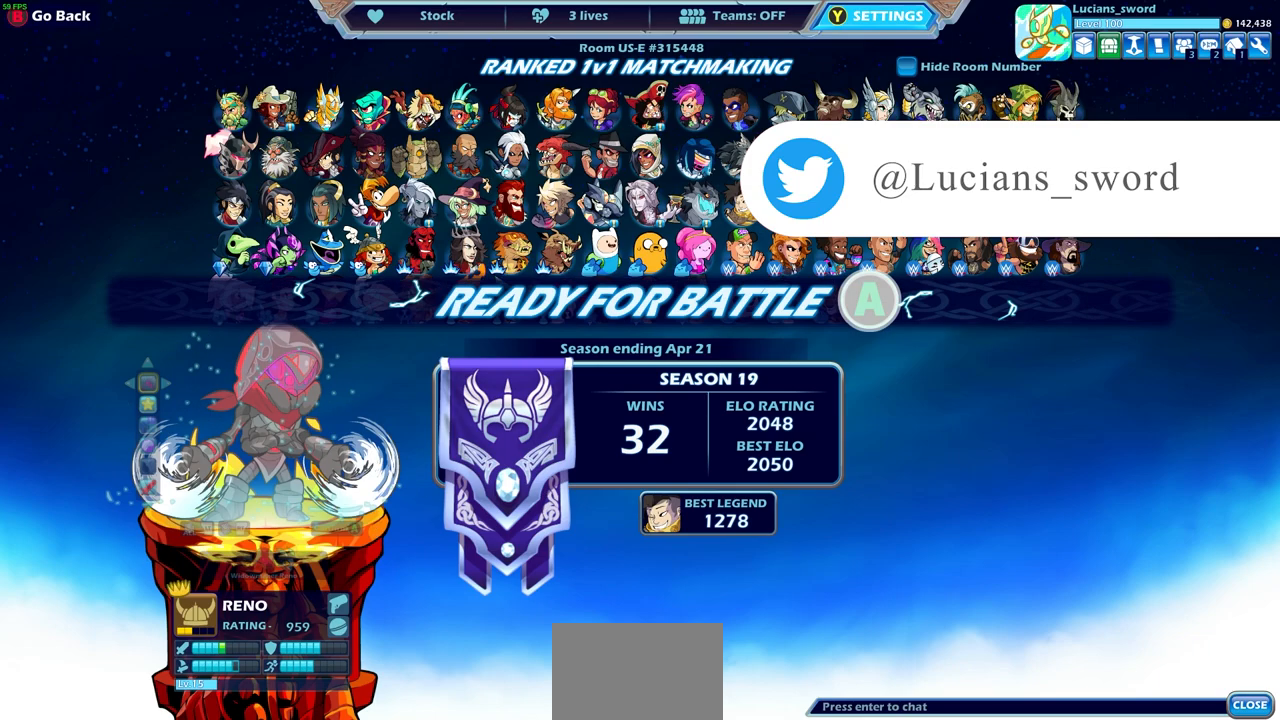
{"buttons": [], "left_stick": "center", "right_stick": "center", "events": []}
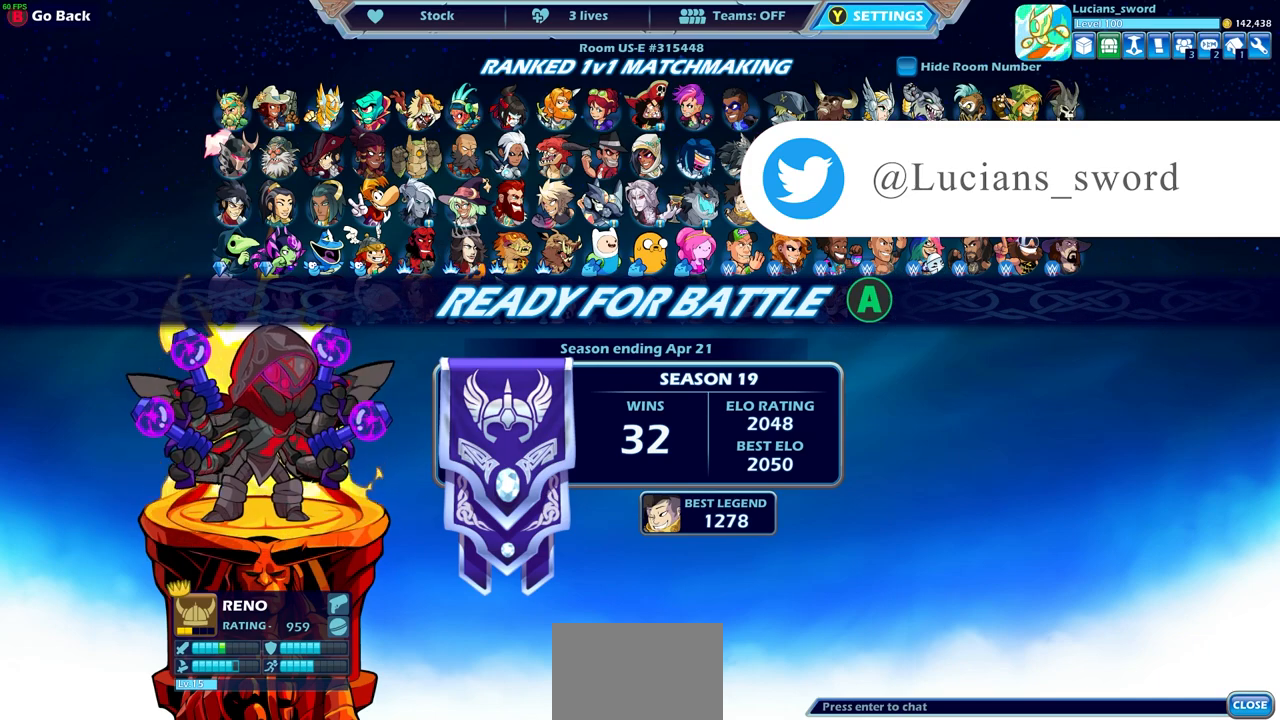
{"buttons": [], "left_stick": "center", "right_stick": "center", "events": []}
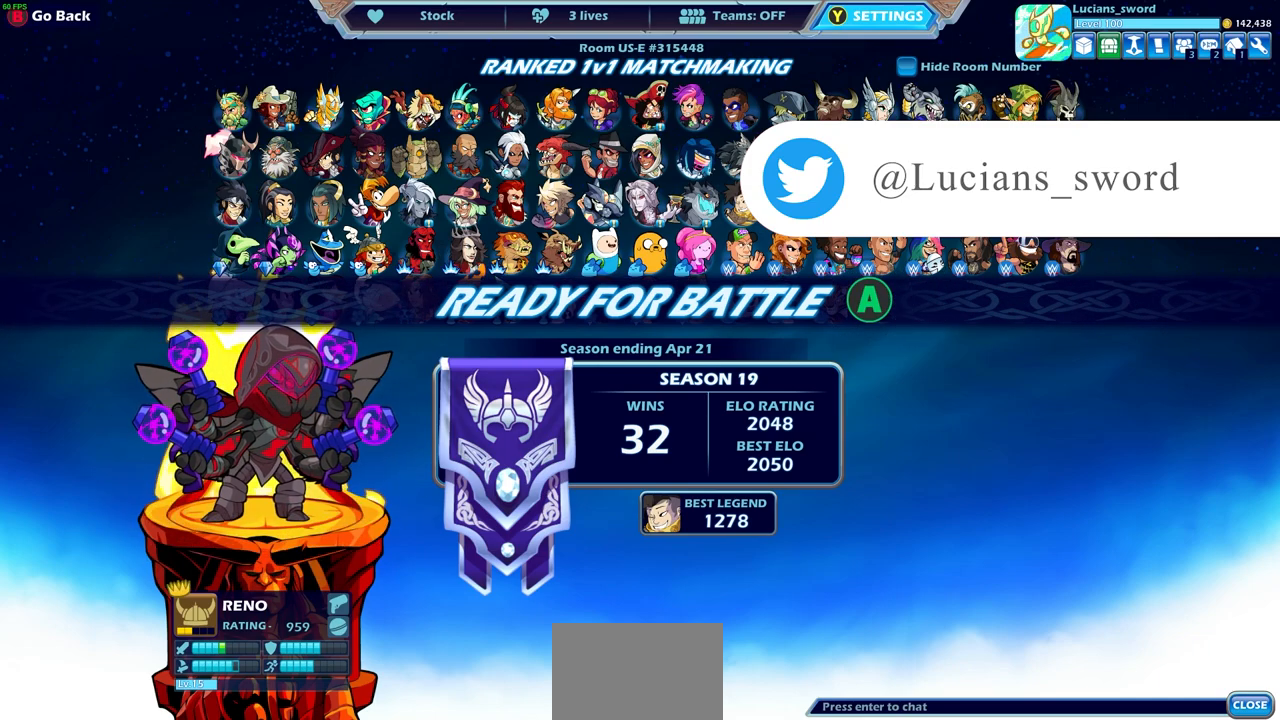
{"buttons": [], "left_stick": "center", "right_stick": "center", "events": []}